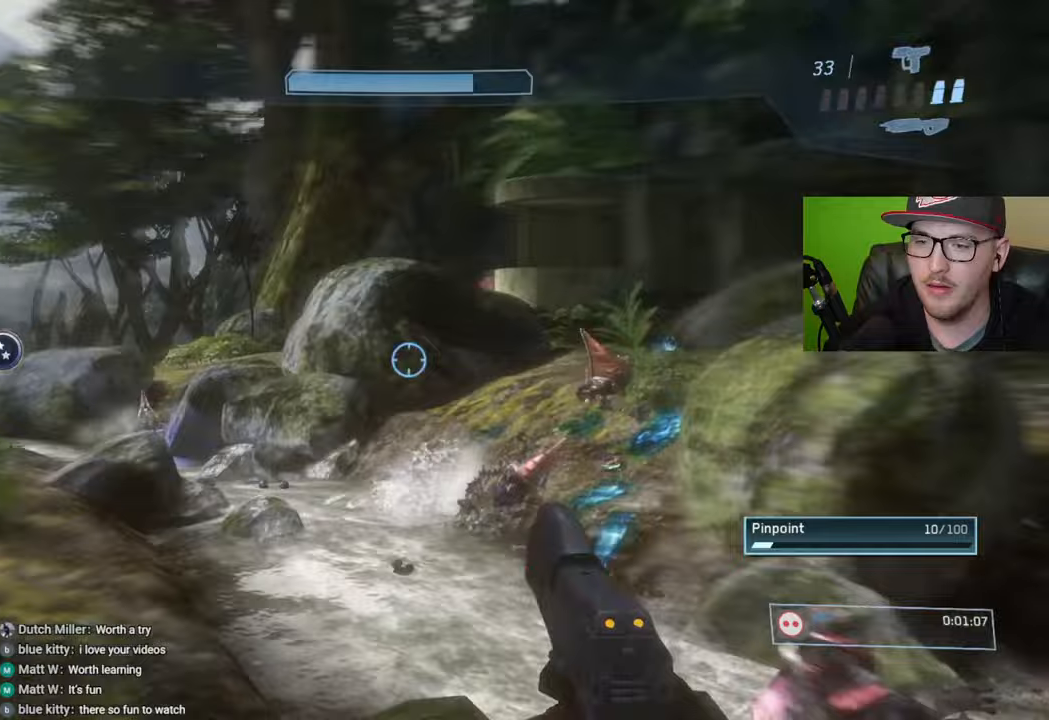
Gameplay with a controller (Xbox layout); each line is a JSON object with the inputs held at the frame after it. "events" lists button and stick changes between this image and that frame as [ms after this image, input, new state], when the widget could be followed in between.
{"buttons": ["R2"], "left_stick": "up-right", "right_stick": "down", "events": [[67, "left_stick", "right"], [100, "right_stick", "center"], [250, "left_stick", "up-right"], [283, "right_stick", "left"], [433, "R2", "down"], [450, "right_stick", "down"]]}
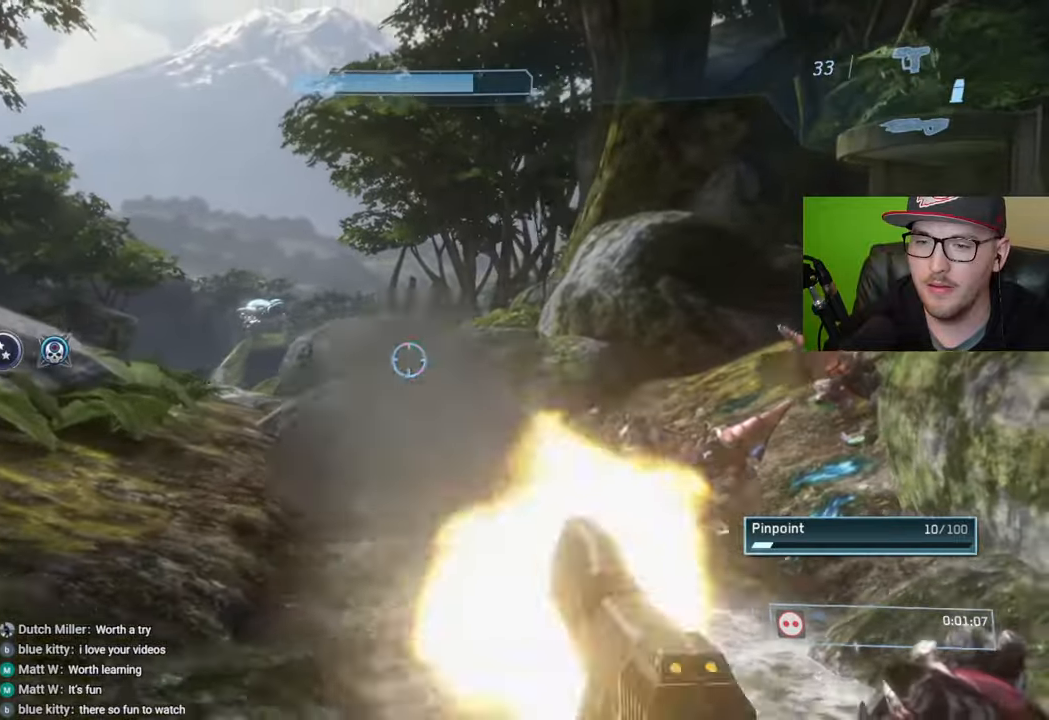
{"buttons": [], "left_stick": "up", "right_stick": "down-left", "events": [[50, "R2", "up"], [67, "left_stick", "right"], [83, "right_stick", "down-left"], [383, "left_stick", "up"]]}
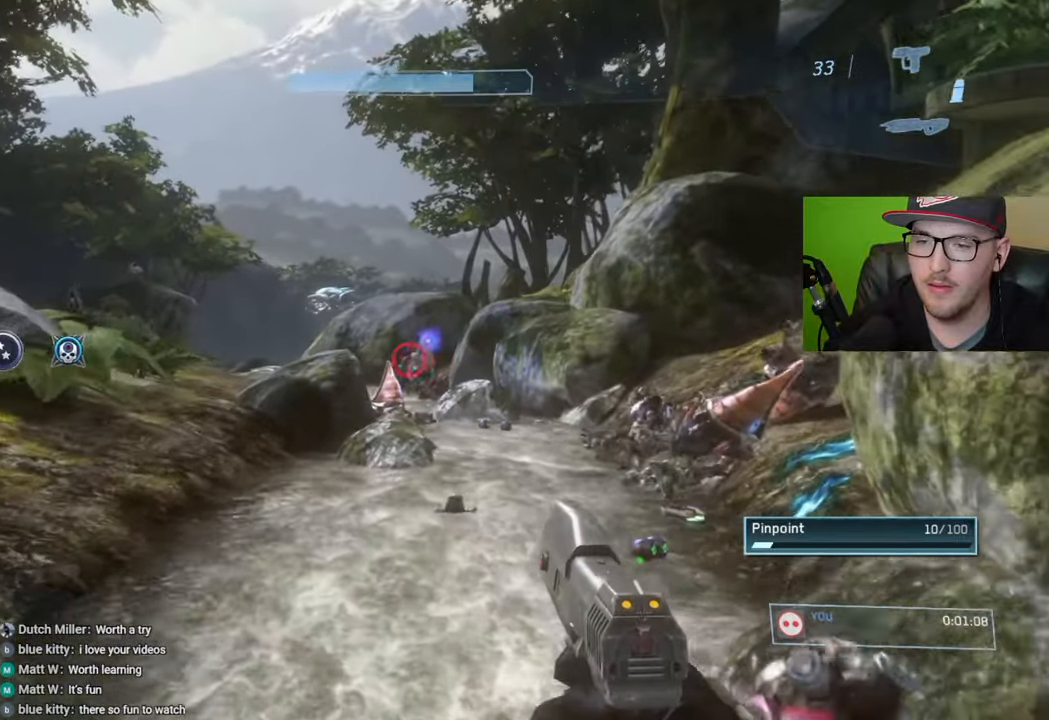
{"buttons": [], "left_stick": "right", "right_stick": "center", "events": [[33, "left_stick", "center"], [33, "right_stick", "center"], [250, "left_stick", "right"], [383, "R2", "down"], [500, "R2", "up"]]}
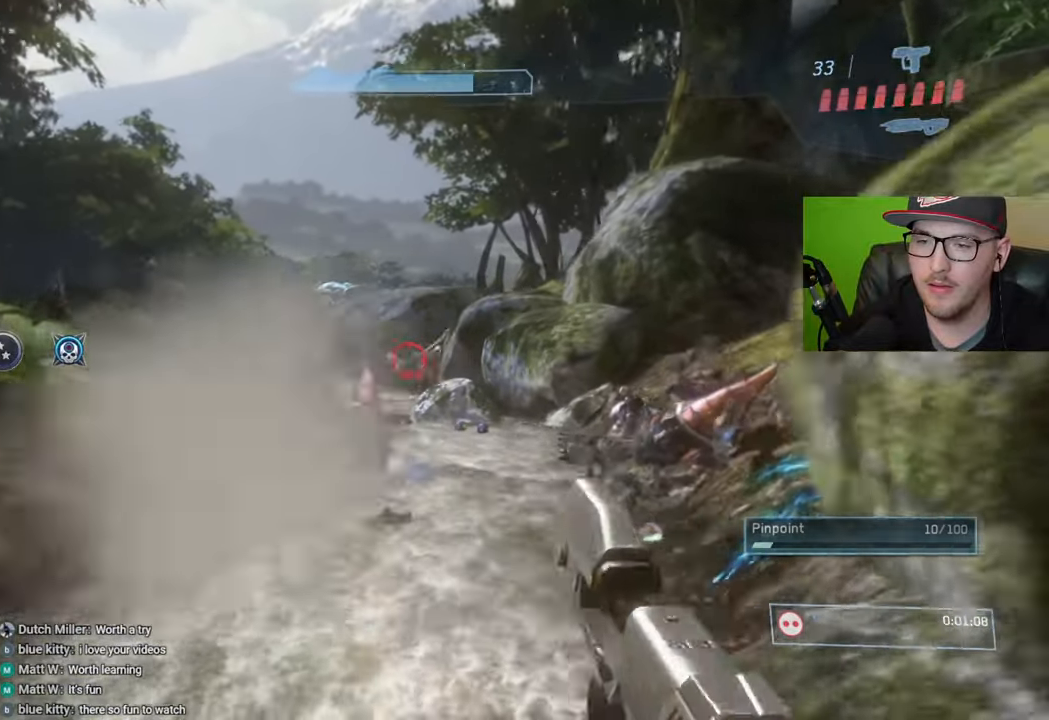
{"buttons": [], "left_stick": "up-right", "right_stick": "down-right", "events": [[117, "R1", "down"], [200, "R1", "up"], [233, "right_stick", "down-right"], [383, "left_stick", "up-right"]]}
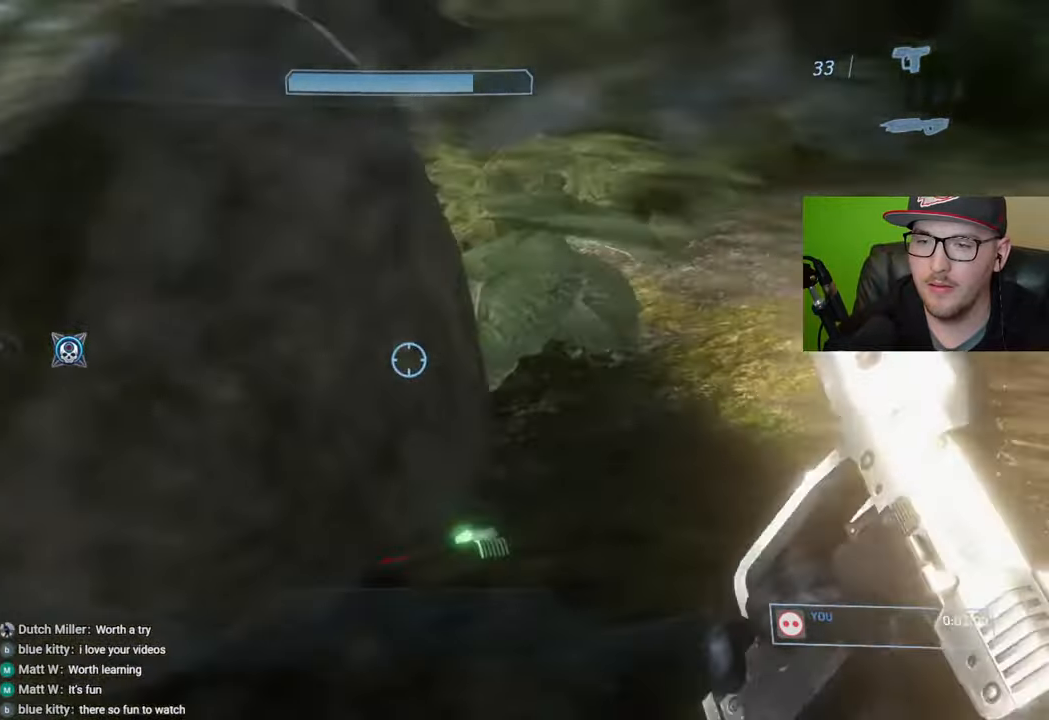
{"buttons": [], "left_stick": "up-right", "right_stick": "left", "events": [[67, "right_stick", "center"], [367, "right_stick", "left"]]}
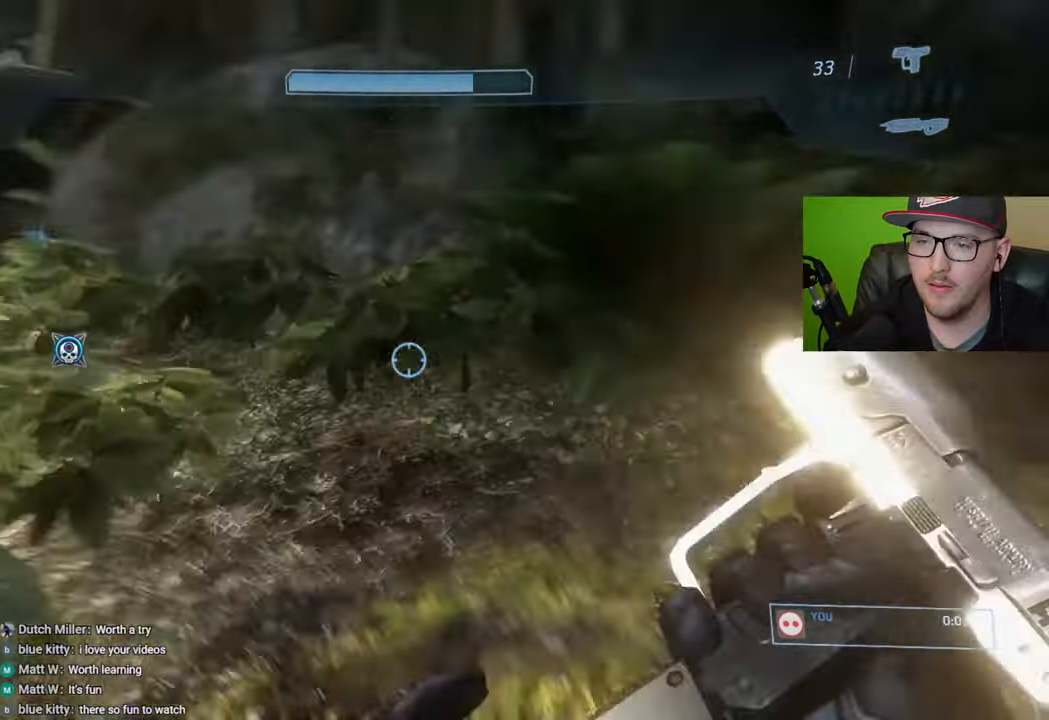
{"buttons": [], "left_stick": "up-right", "right_stick": "center", "events": [[50, "left_stick", "right"], [183, "right_stick", "center"], [283, "Y", "down"], [283, "left_stick", "up-right"], [350, "Y", "up"]]}
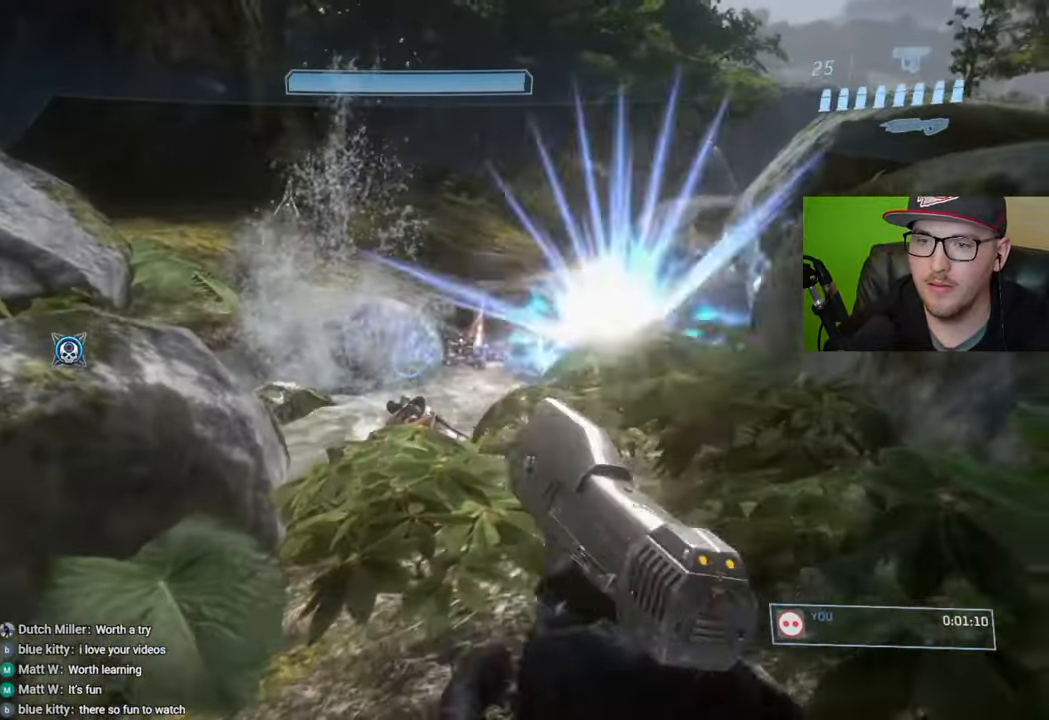
{"buttons": ["R2"], "left_stick": "up", "right_stick": "up-left", "events": [[50, "left_stick", "up"], [100, "right_stick", "up-left"], [233, "right_stick", "center"], [333, "right_stick", "up-left"], [433, "R2", "down"]]}
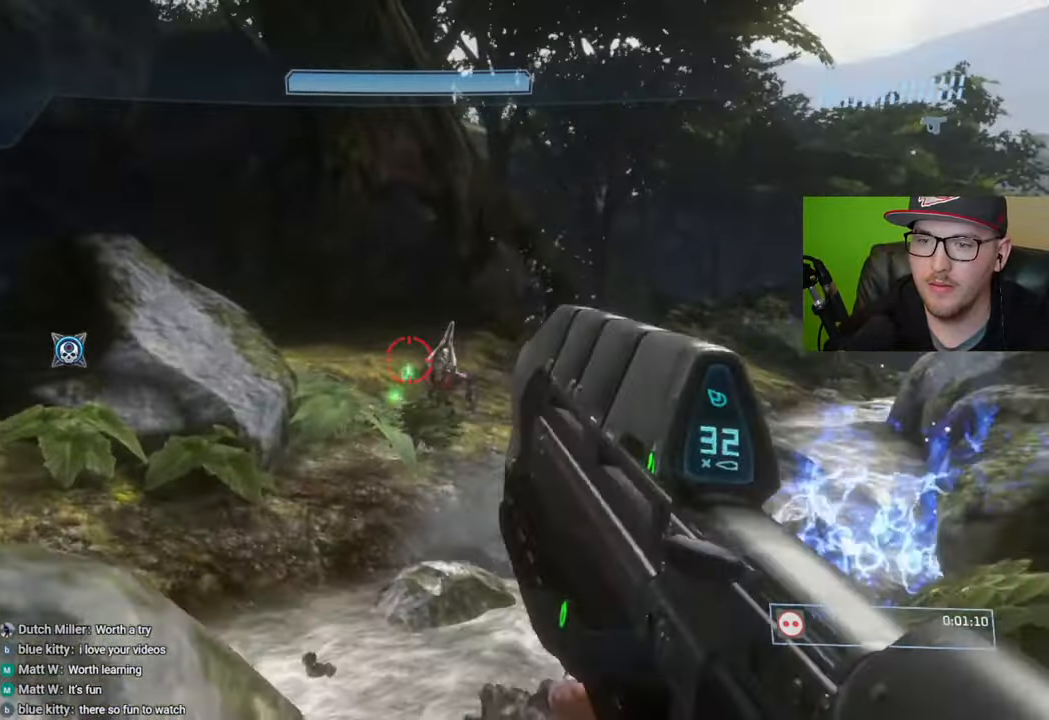
{"buttons": ["R2"], "left_stick": "up", "right_stick": "center", "events": [[67, "right_stick", "center"], [100, "left_stick", "up-right"], [167, "right_stick", "down"], [317, "left_stick", "up"], [467, "right_stick", "center"]]}
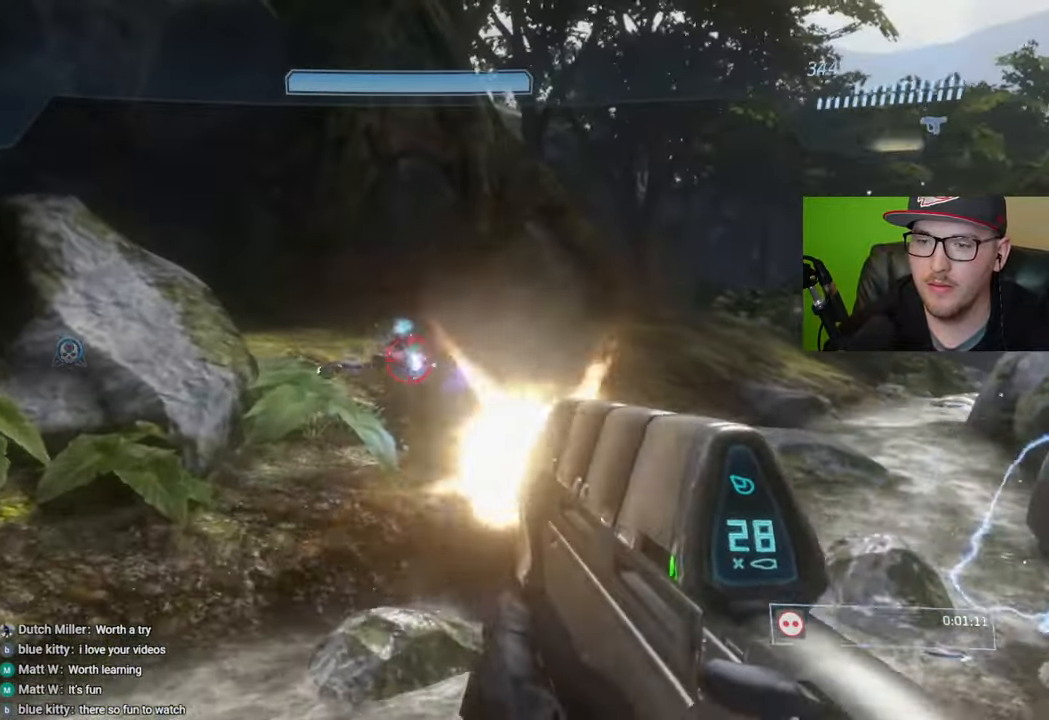
{"buttons": ["R2"], "left_stick": "up-left", "right_stick": "up-right", "events": [[17, "right_stick", "up"], [150, "left_stick", "up-left"], [150, "right_stick", "center"], [217, "right_stick", "up-right"]]}
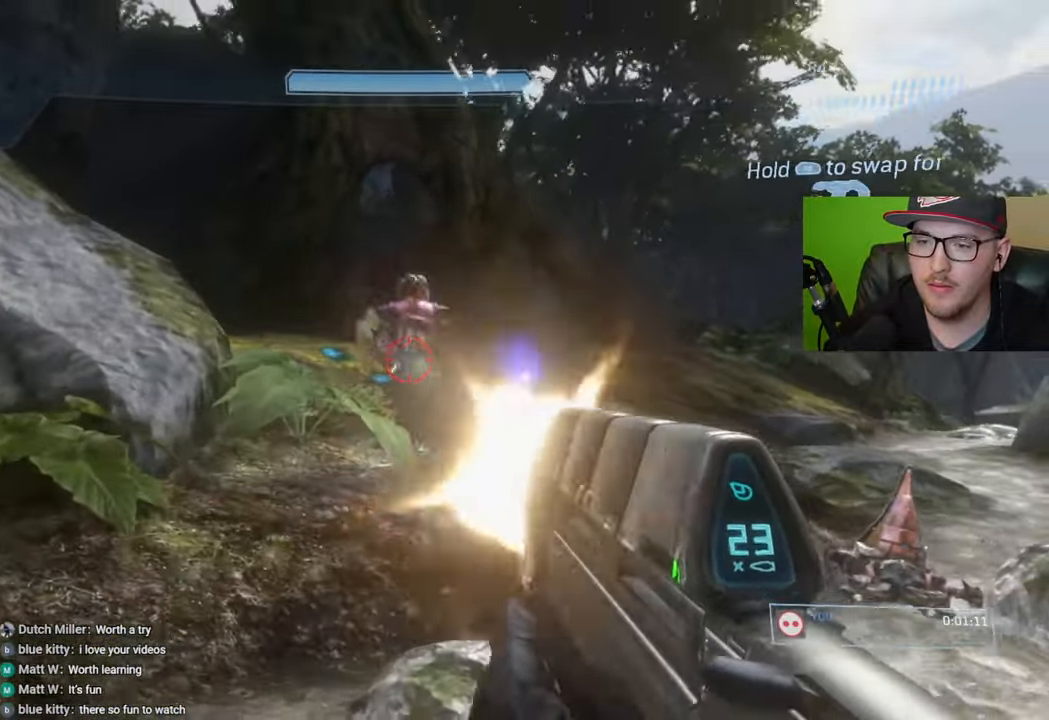
{"buttons": ["R2"], "left_stick": "up-left", "right_stick": "right", "events": [[183, "right_stick", "right"]]}
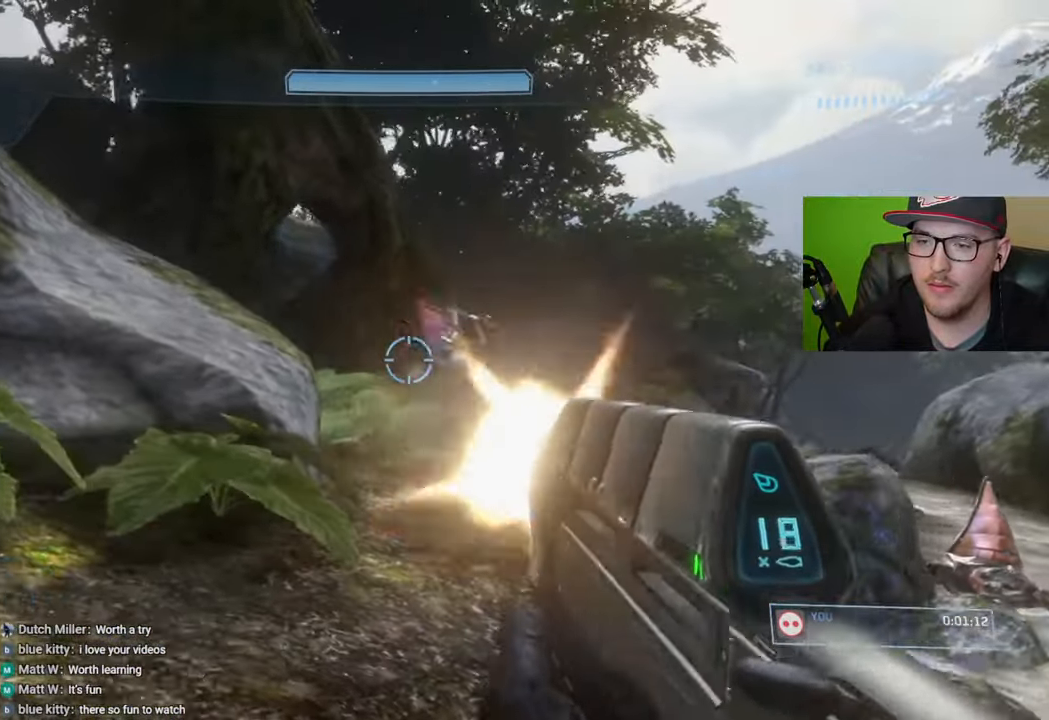
{"buttons": [], "left_stick": "down-left", "right_stick": "right", "events": [[233, "right_stick", "down-right"], [283, "R2", "up"], [300, "left_stick", "left"], [383, "R1", "down"], [383, "right_stick", "right"], [450, "left_stick", "down-left"], [467, "R1", "up"]]}
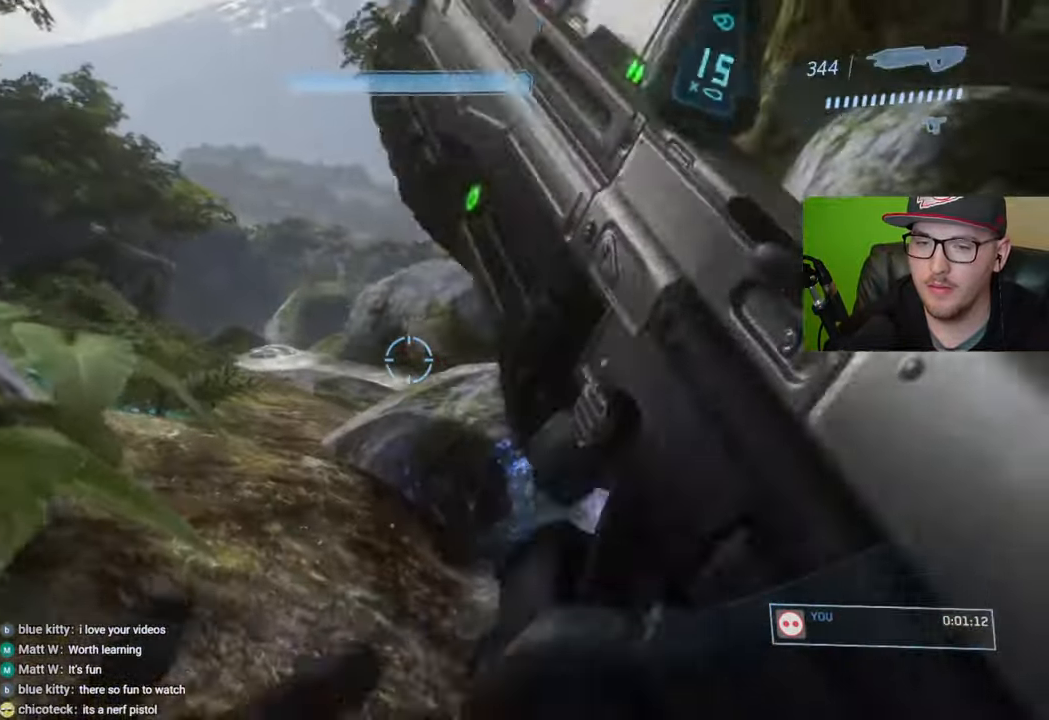
{"buttons": [], "left_stick": "down-left", "right_stick": "center", "events": [[217, "right_stick", "center"]]}
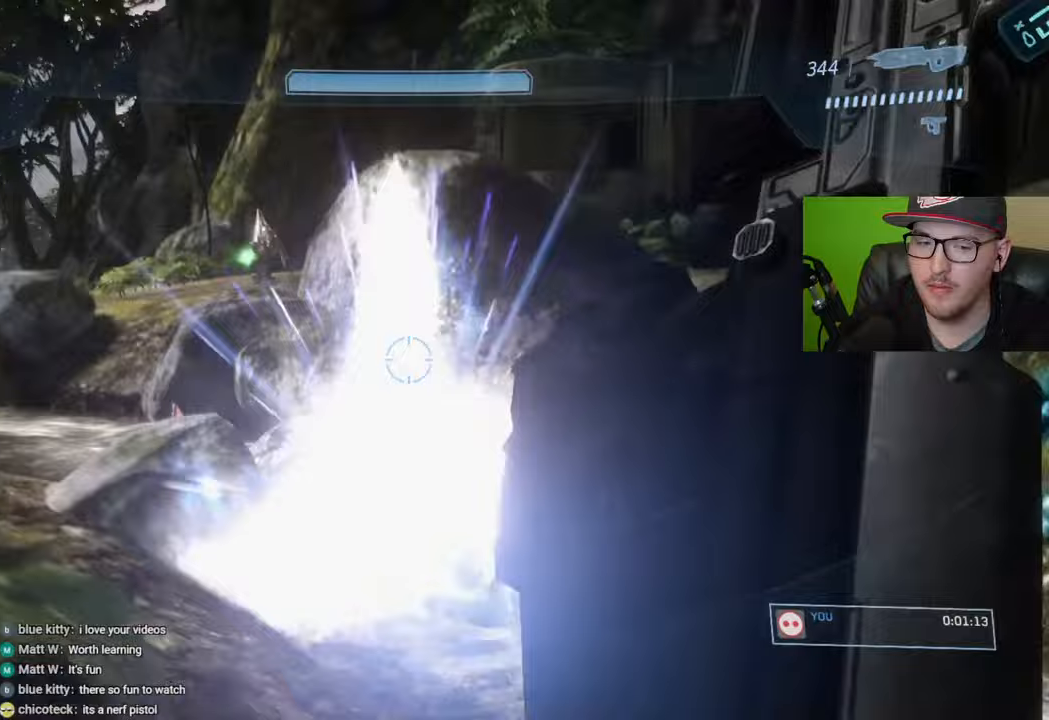
{"buttons": [], "left_stick": "up-right", "right_stick": "center", "events": [[117, "left_stick", "center"], [367, "left_stick", "up-right"]]}
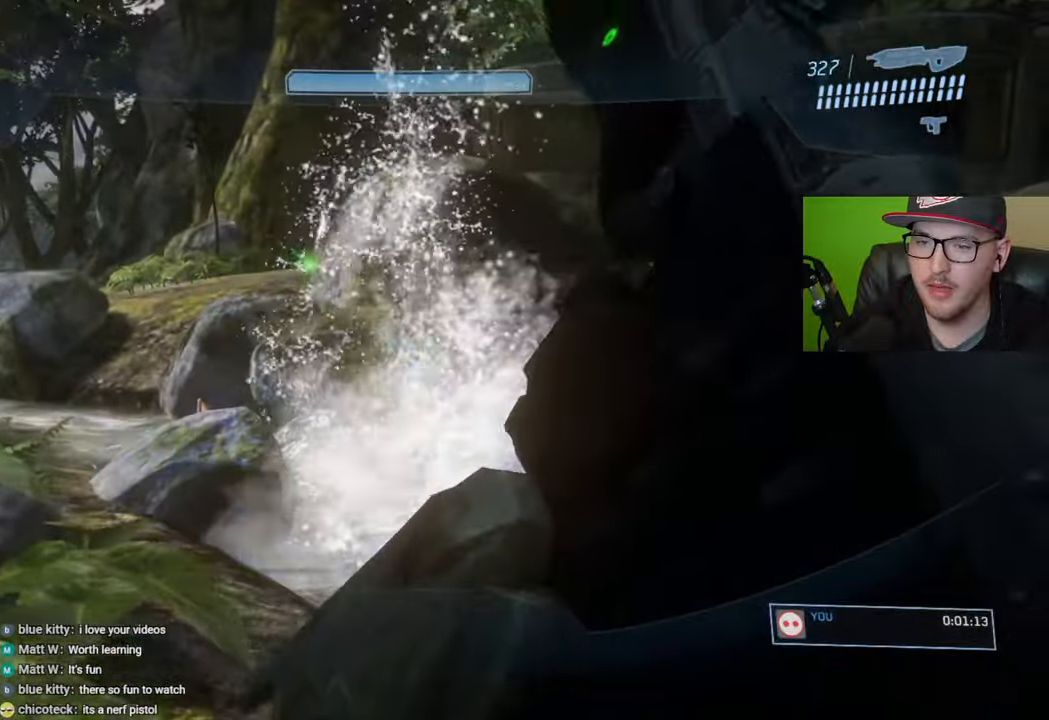
{"buttons": [], "left_stick": "up-right", "right_stick": "center", "events": []}
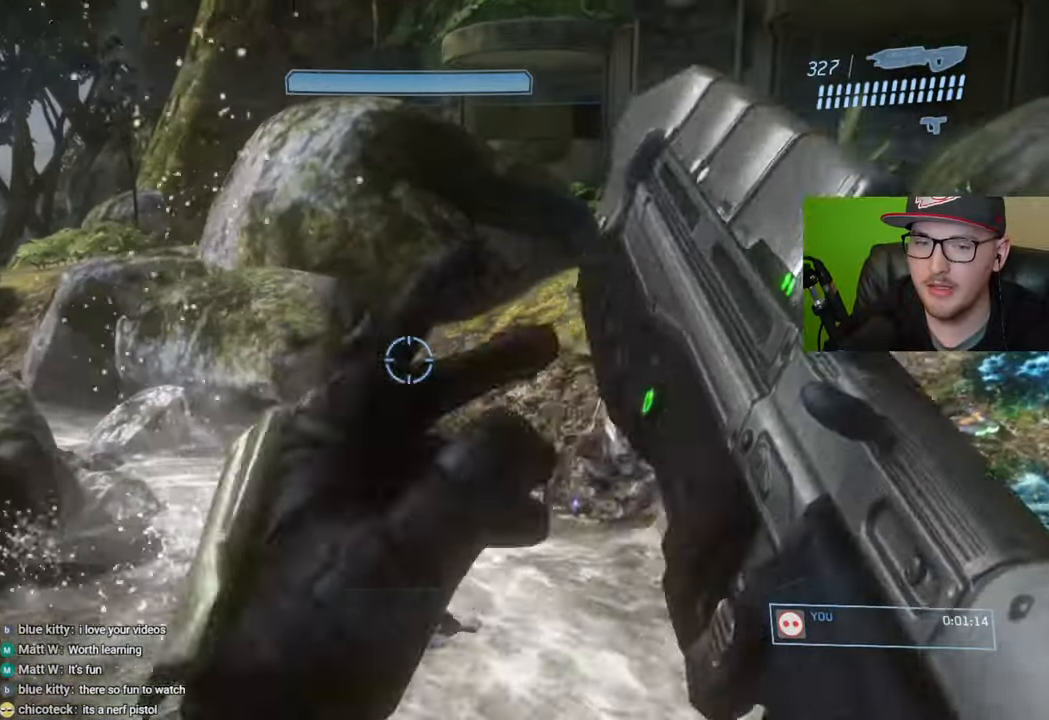
{"buttons": [], "left_stick": "up-right", "right_stick": "left", "events": [[67, "A", "down"], [167, "A", "up"], [450, "right_stick", "left"]]}
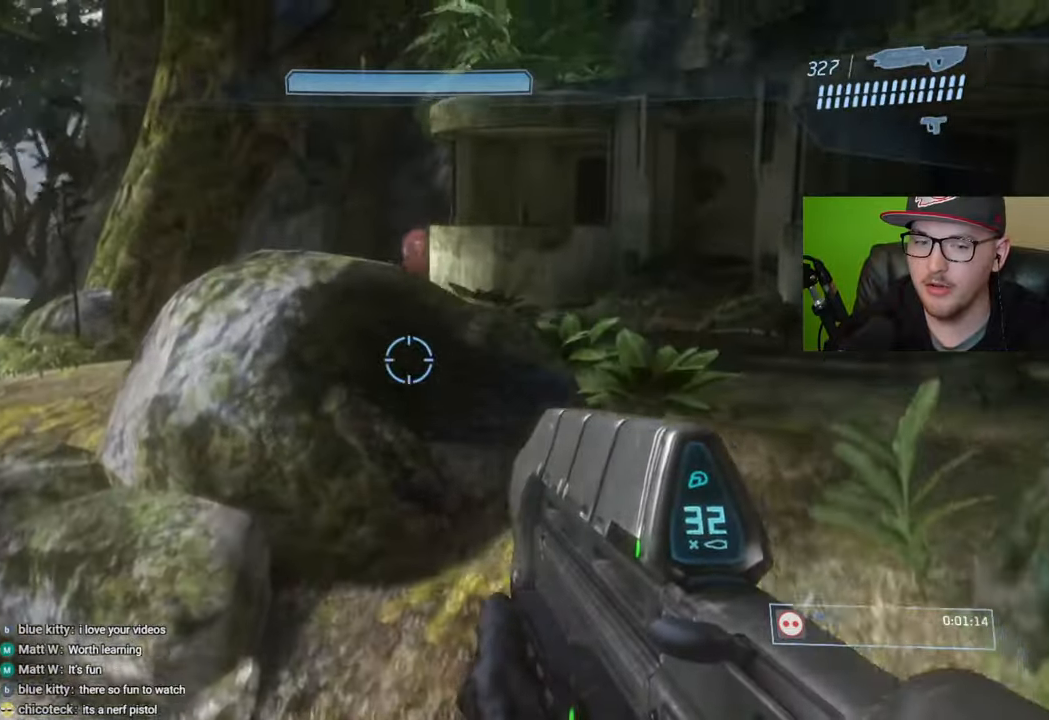
{"buttons": [], "left_stick": "up-right", "right_stick": "down-right", "events": [[17, "right_stick", "up-left"], [117, "right_stick", "center"], [267, "right_stick", "down-right"]]}
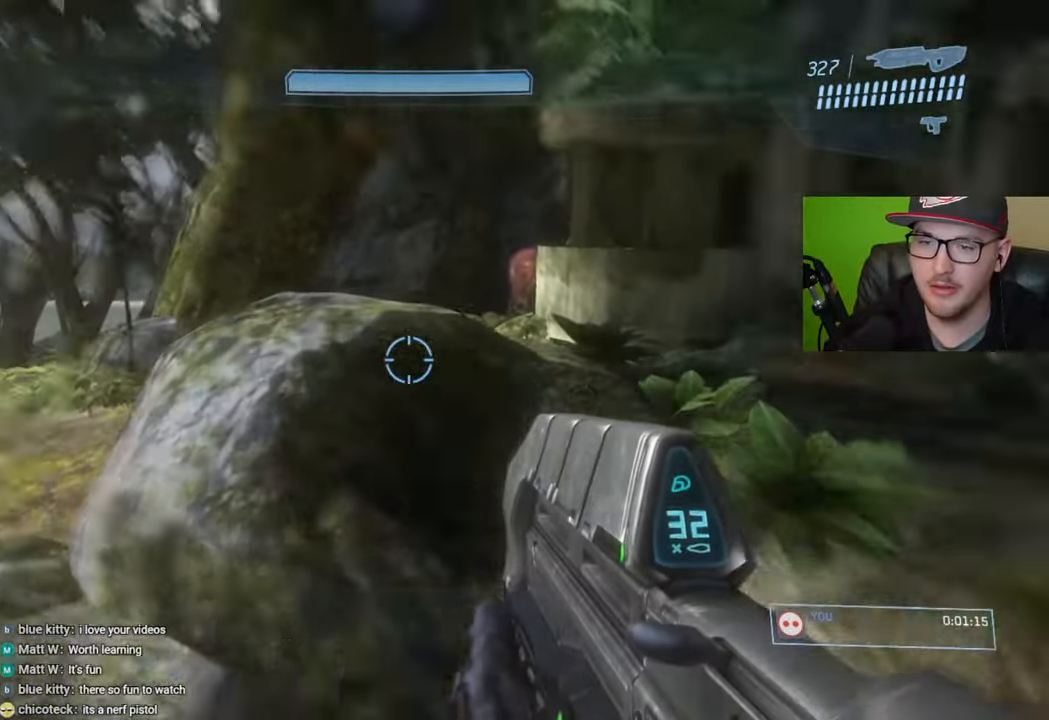
{"buttons": [], "left_stick": "up-right", "right_stick": "center", "events": [[67, "right_stick", "center"]]}
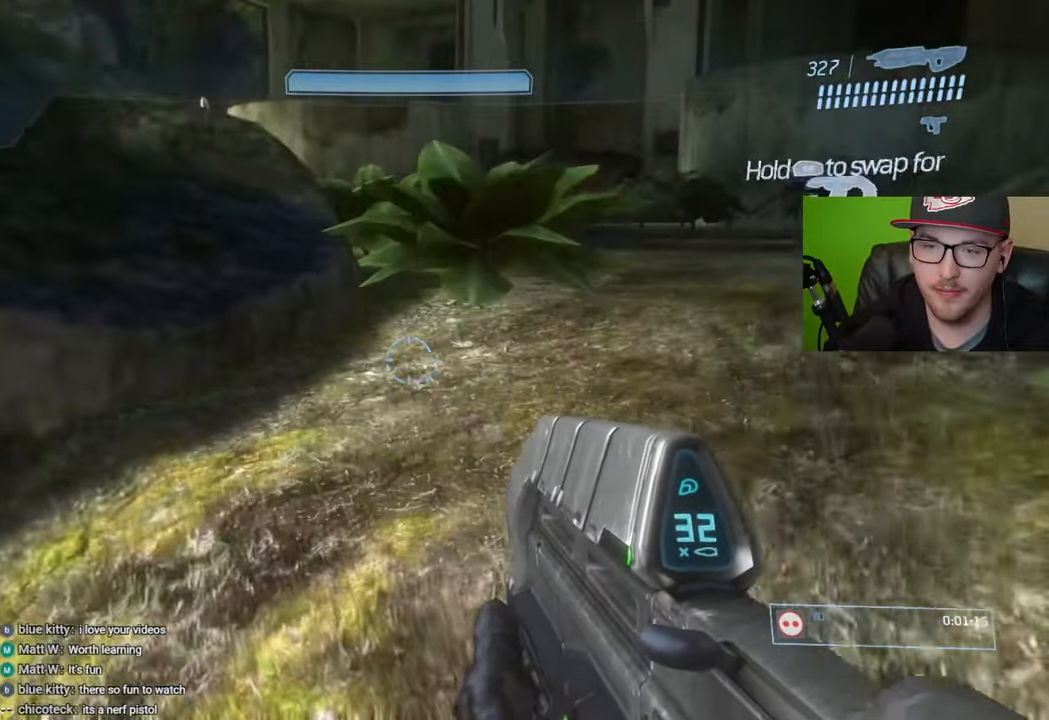
{"buttons": ["R2"], "left_stick": "up-right", "right_stick": "center", "events": [[100, "A", "down"], [183, "A", "up"], [333, "right_stick", "left"], [433, "R2", "down"], [467, "right_stick", "center"]]}
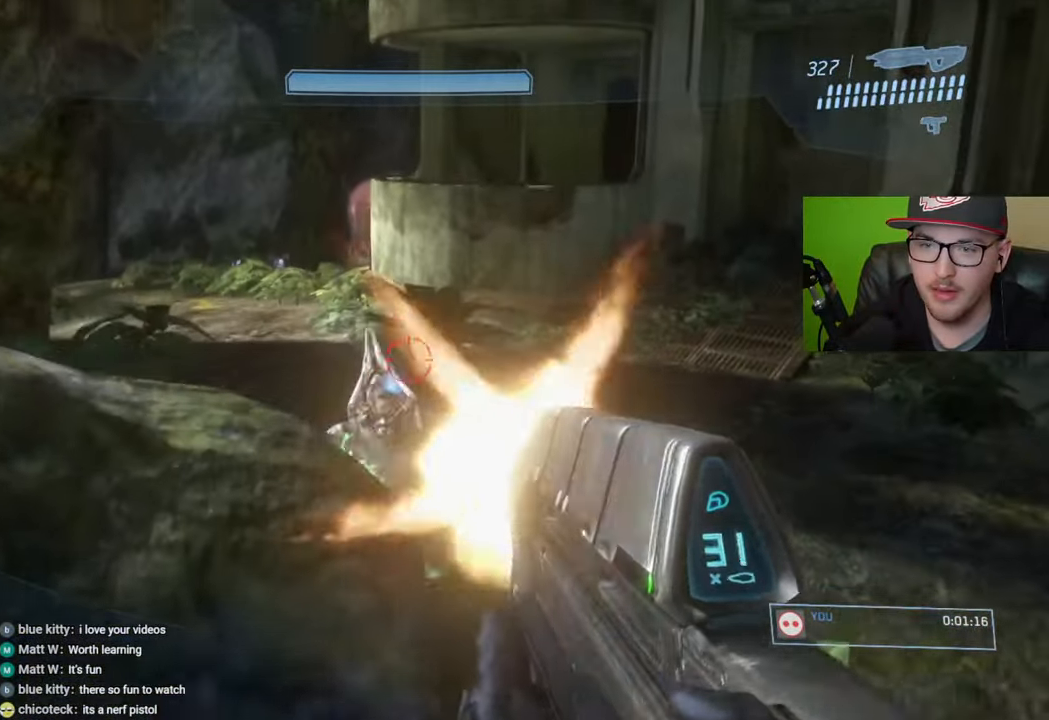
{"buttons": ["R2"], "left_stick": "up-right", "right_stick": "down", "events": [[83, "right_stick", "down"], [200, "right_stick", "down-left"], [333, "right_stick", "down"]]}
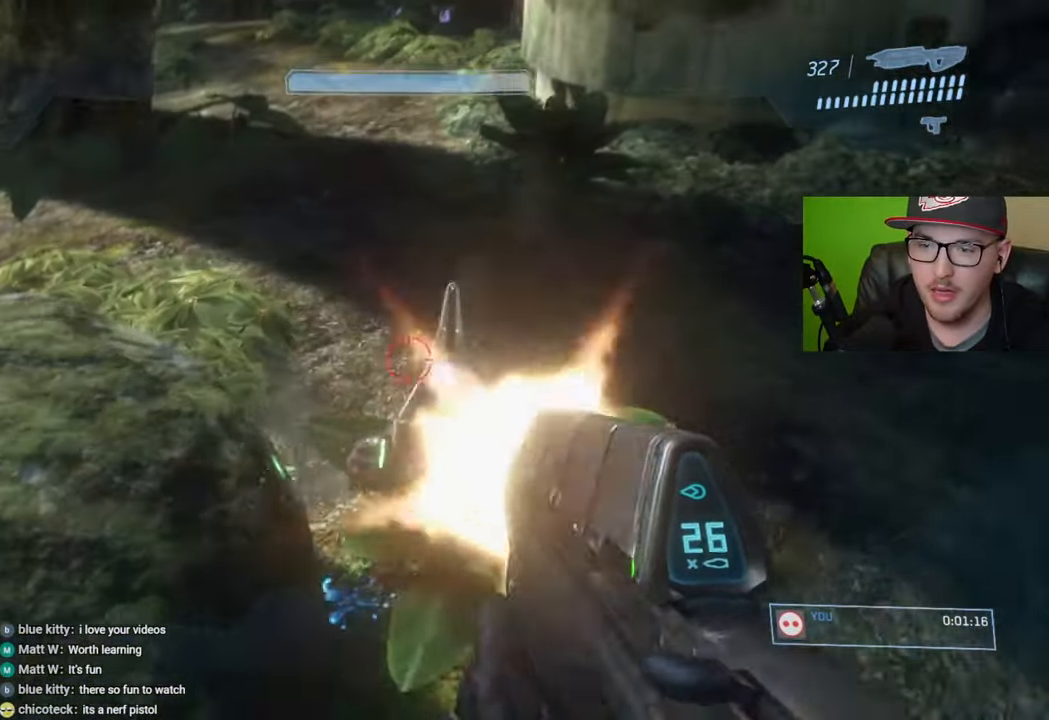
{"buttons": ["R2"], "left_stick": "up-right", "right_stick": "up-left", "events": [[117, "right_stick", "up-left"], [317, "right_stick", "center"], [400, "right_stick", "up-left"]]}
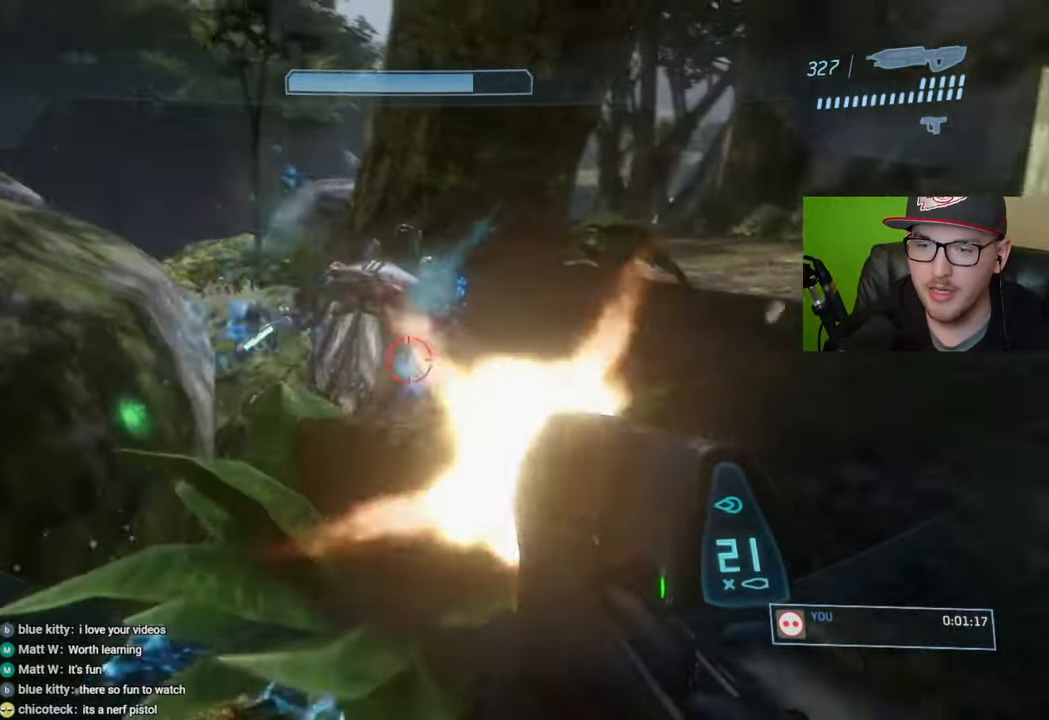
{"buttons": [], "left_stick": "up", "right_stick": "down", "events": [[50, "right_stick", "center"], [233, "left_stick", "up"], [267, "right_stick", "left"], [333, "right_stick", "down"], [500, "R2", "up"]]}
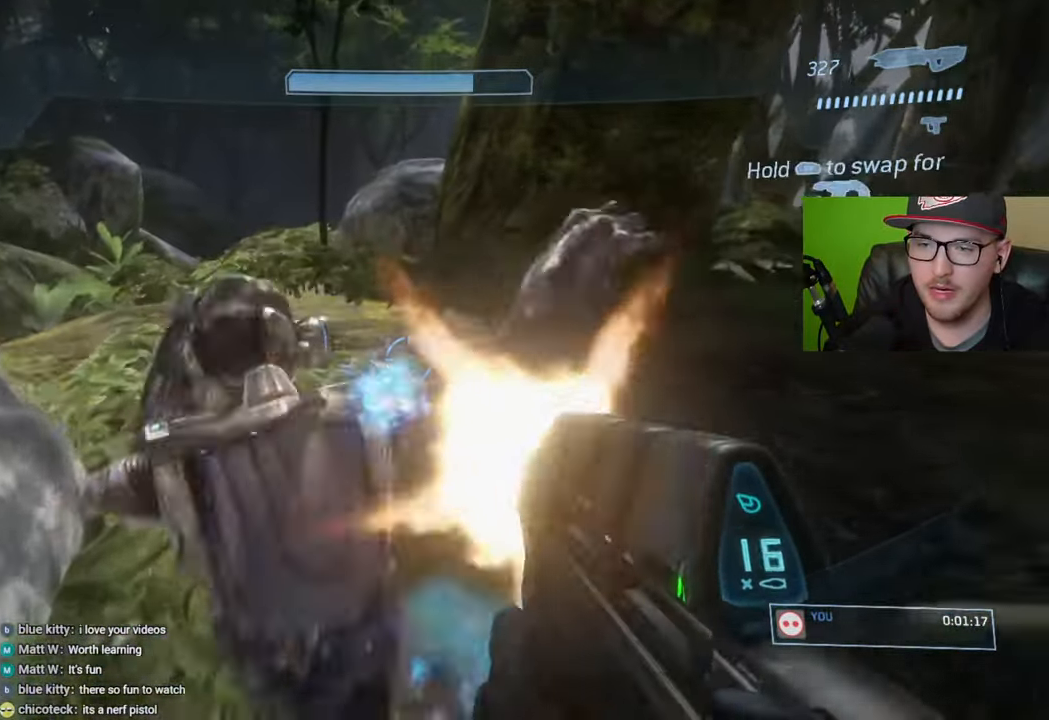
{"buttons": [], "left_stick": "down", "right_stick": "center", "events": [[67, "right_stick", "center"], [100, "R1", "down"], [200, "R1", "up"], [200, "left_stick", "center"], [400, "left_stick", "down"]]}
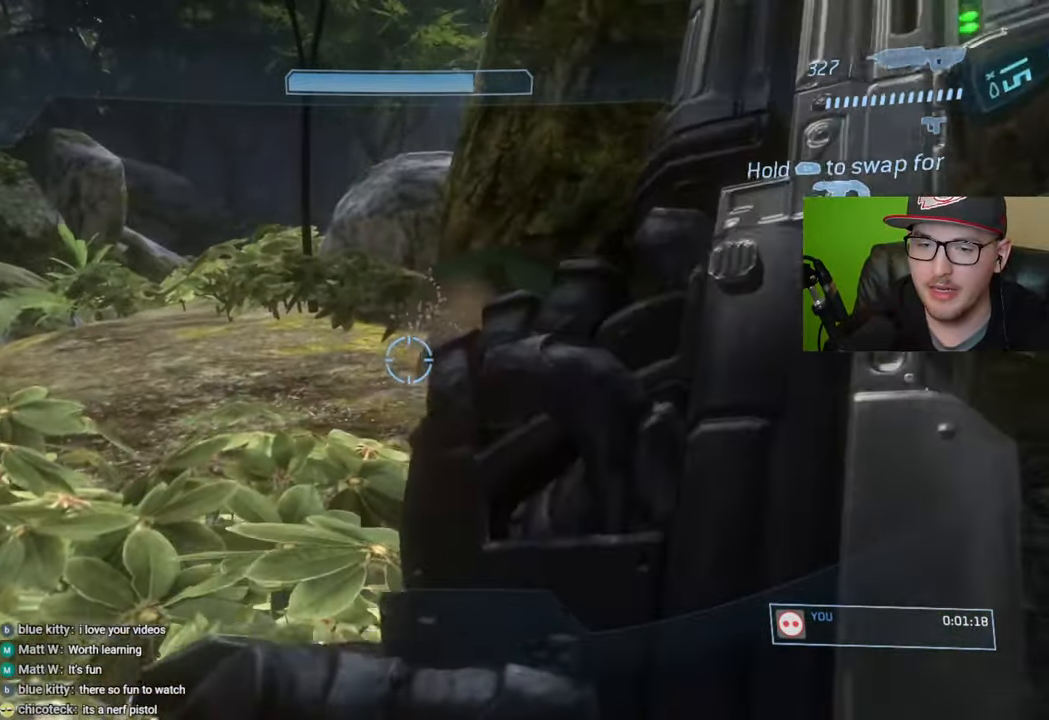
{"buttons": [], "left_stick": "down-left", "right_stick": "center", "events": [[117, "right_stick", "left"], [167, "right_stick", "up-left"], [283, "left_stick", "down-left"], [317, "right_stick", "center"]]}
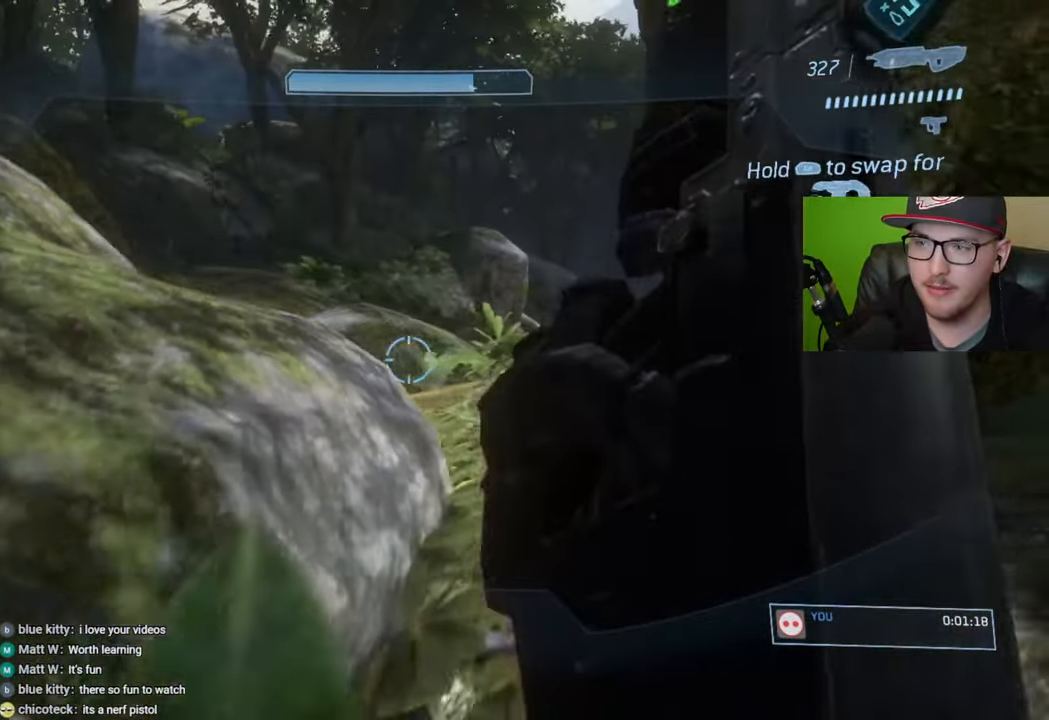
{"buttons": [], "left_stick": "down-left", "right_stick": "center", "events": [[350, "Y", "down"], [433, "Y", "up"]]}
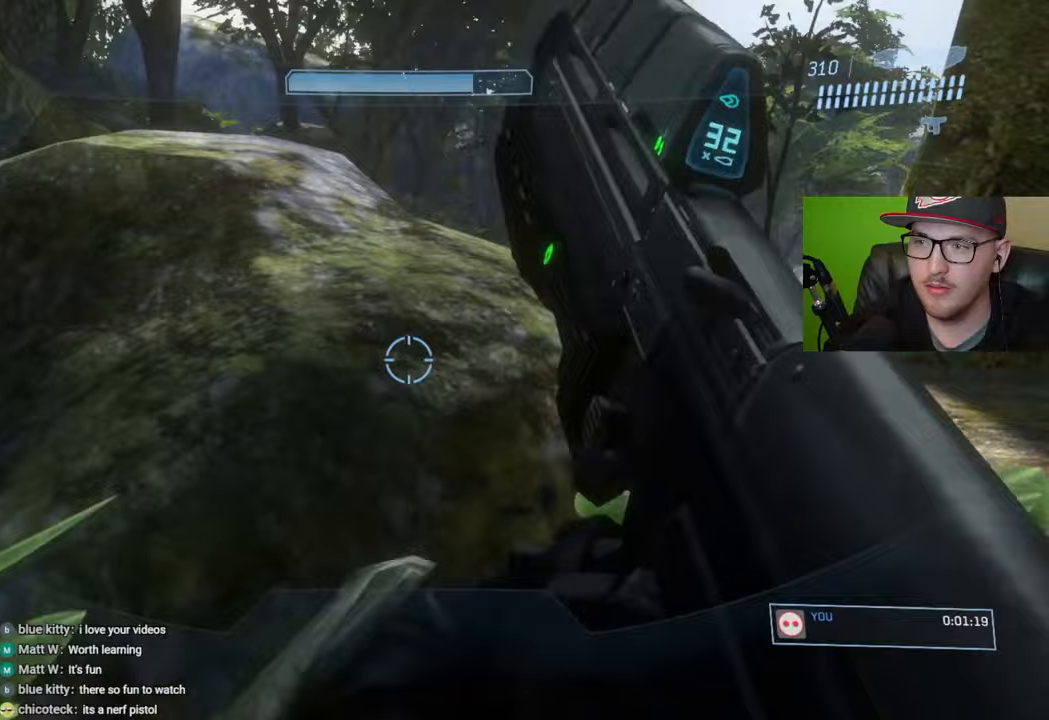
{"buttons": [], "left_stick": "right", "right_stick": "right", "events": [[50, "left_stick", "center"], [167, "right_stick", "left"], [200, "R1", "down"], [267, "R1", "up"], [367, "right_stick", "center"], [383, "left_stick", "right"], [500, "right_stick", "right"]]}
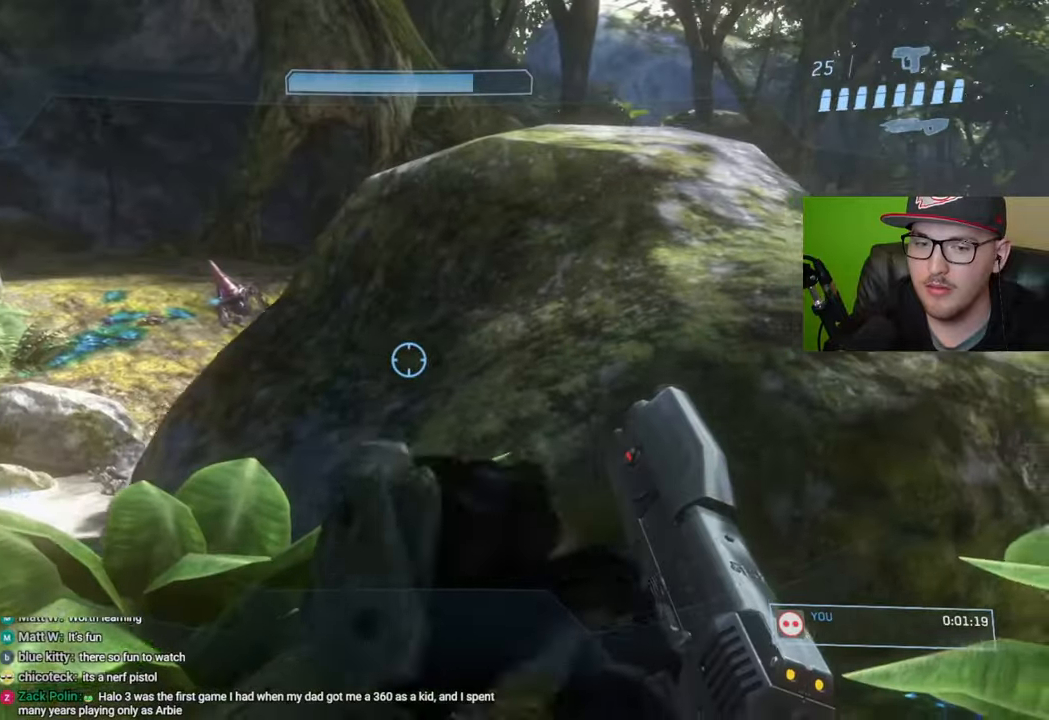
{"buttons": [], "left_stick": "up-left", "right_stick": "center", "events": [[183, "left_stick", "up-right"], [200, "right_stick", "center"], [333, "Y", "down"], [367, "left_stick", "up-left"], [417, "Y", "up"]]}
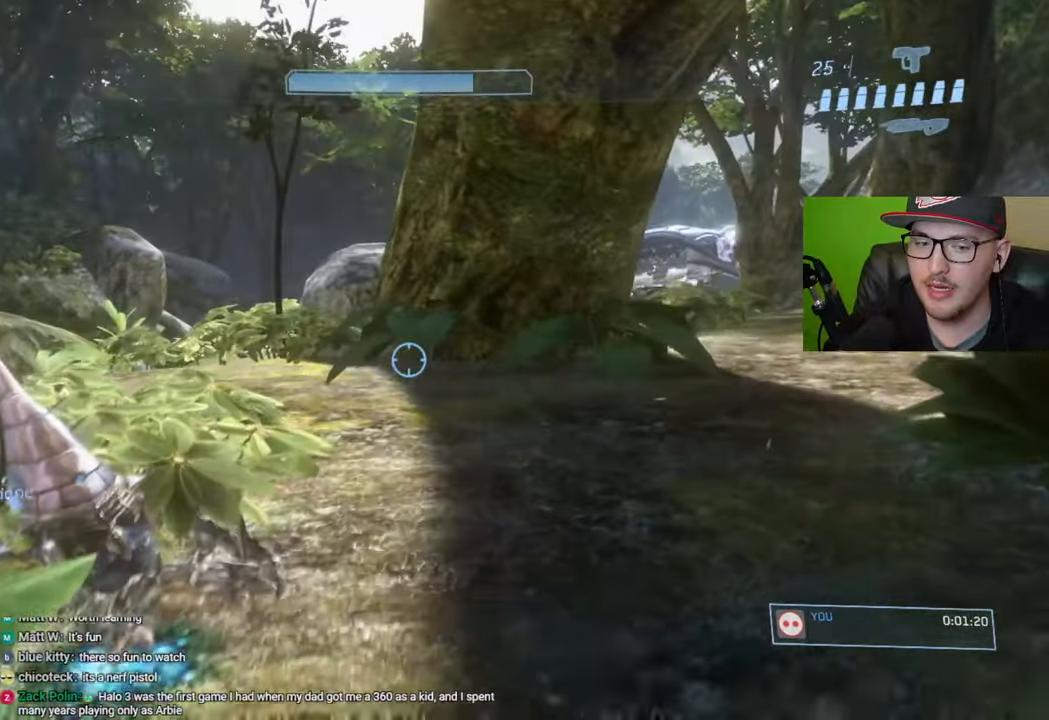
{"buttons": [], "left_stick": "center", "right_stick": "center", "events": [[417, "left_stick", "center"]]}
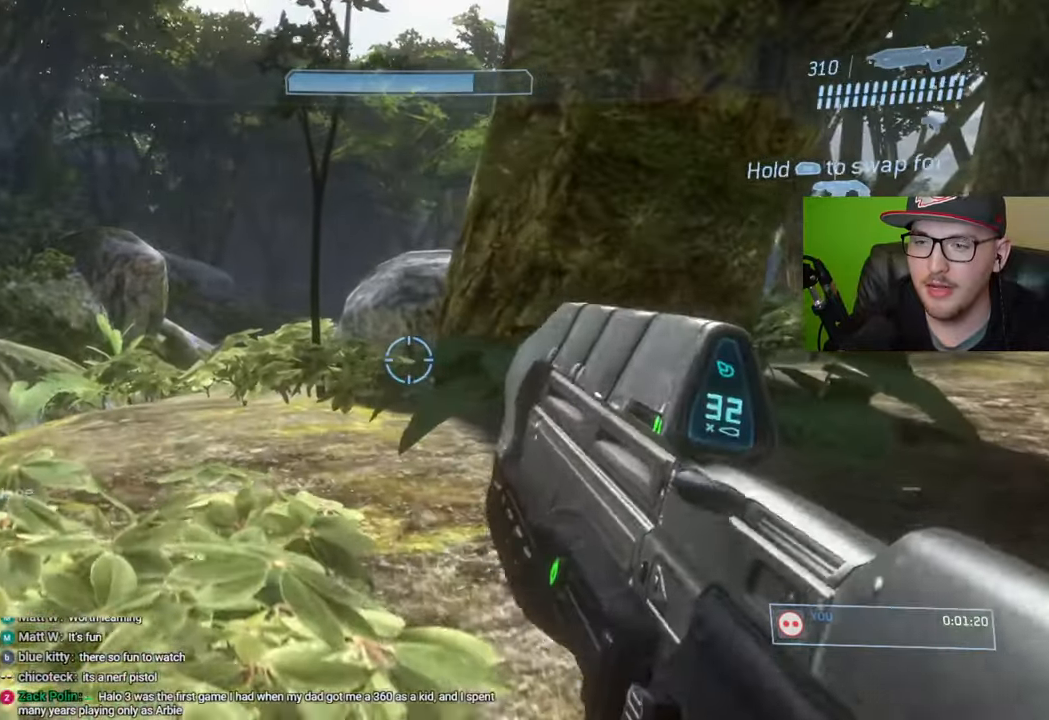
{"buttons": [], "left_stick": "up", "right_stick": "center", "events": [[100, "left_stick", "up"], [167, "Y", "down"], [267, "Y", "up"]]}
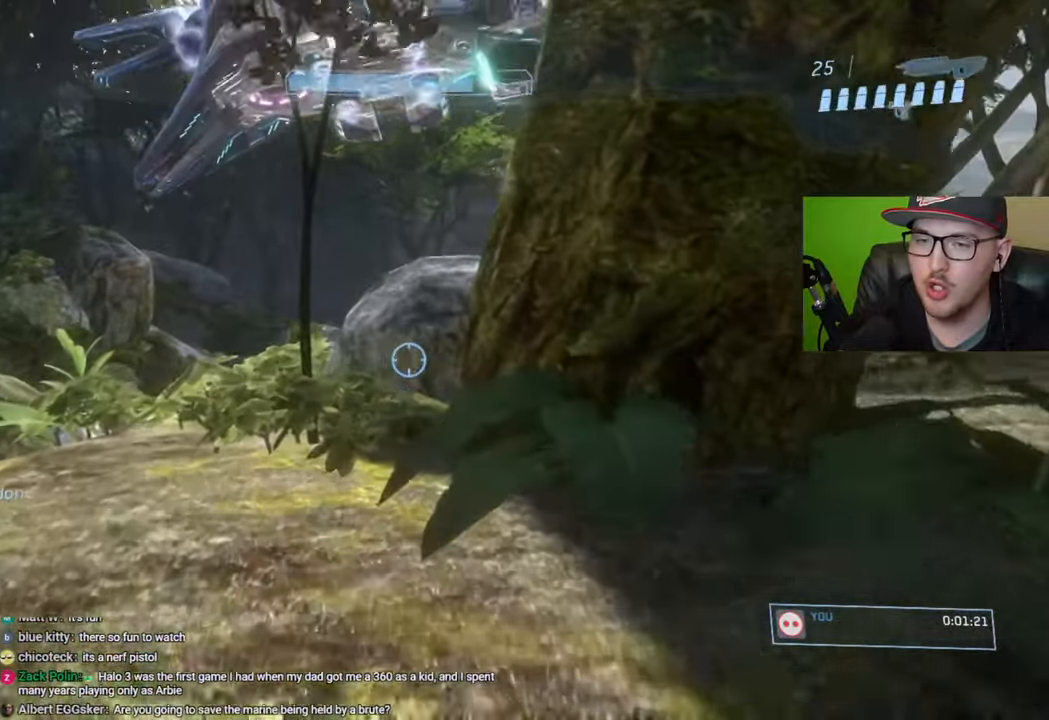
{"buttons": [], "left_stick": "up-right", "right_stick": "center", "events": [[133, "left_stick", "center"], [217, "right_stick", "up"], [350, "right_stick", "center"], [433, "left_stick", "right"], [500, "left_stick", "up-right"]]}
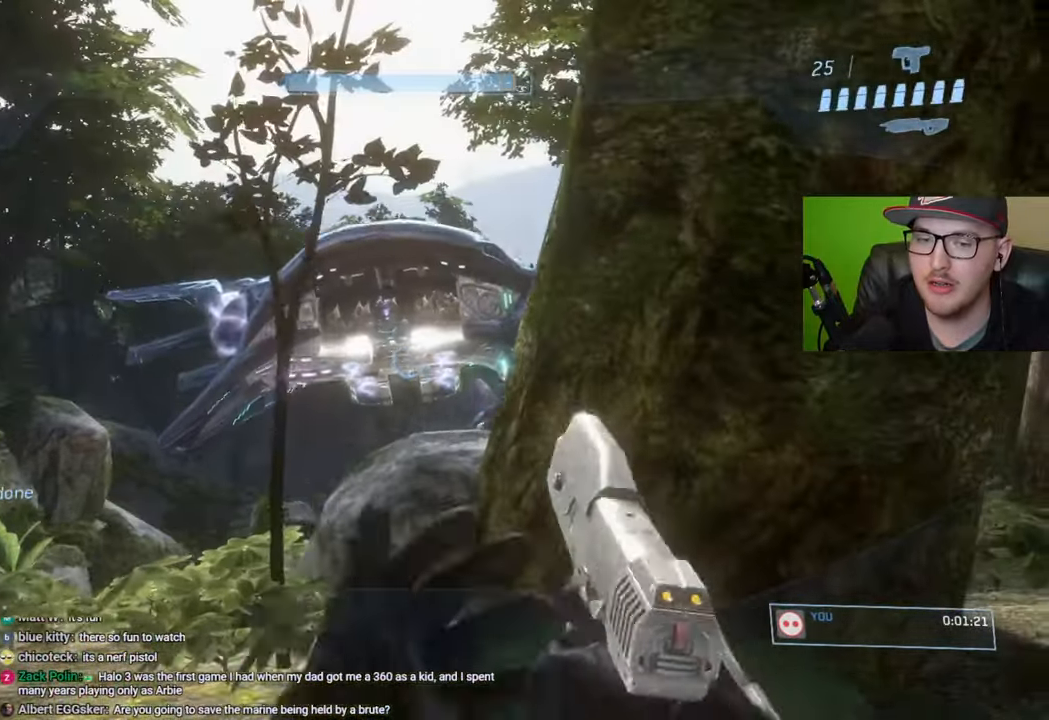
{"buttons": [], "left_stick": "left", "right_stick": "up", "events": [[333, "left_stick", "center"], [467, "right_stick", "up"], [500, "left_stick", "left"]]}
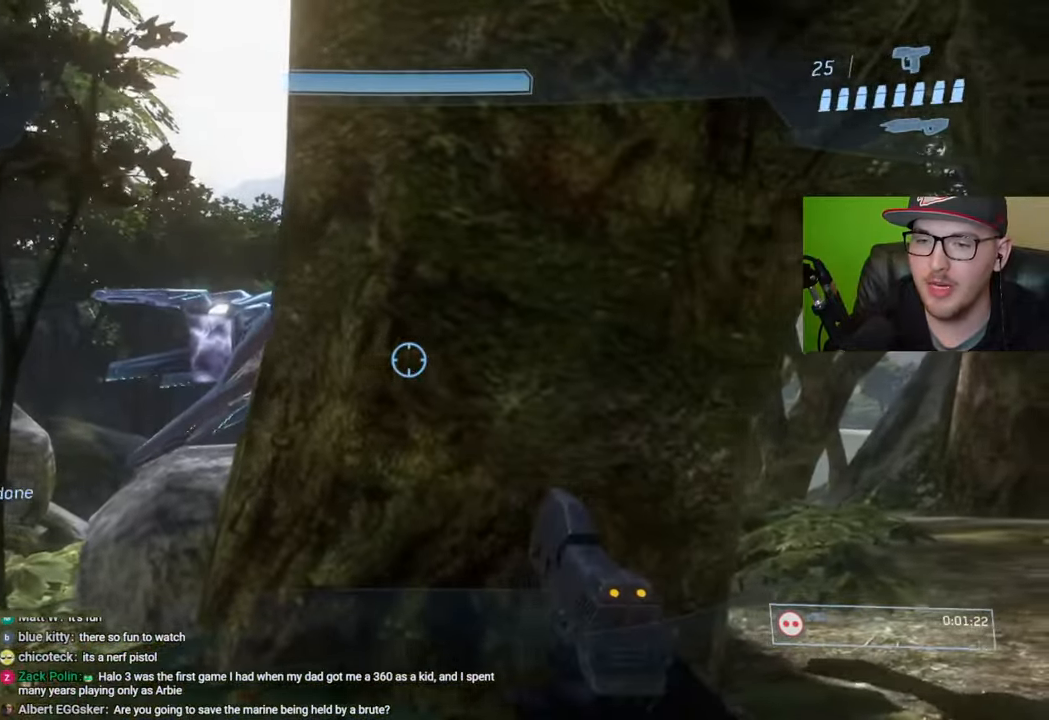
{"buttons": [], "left_stick": "right", "right_stick": "up-left", "events": [[17, "right_stick", "center"], [300, "right_stick", "up-left"], [367, "left_stick", "center"], [500, "left_stick", "right"]]}